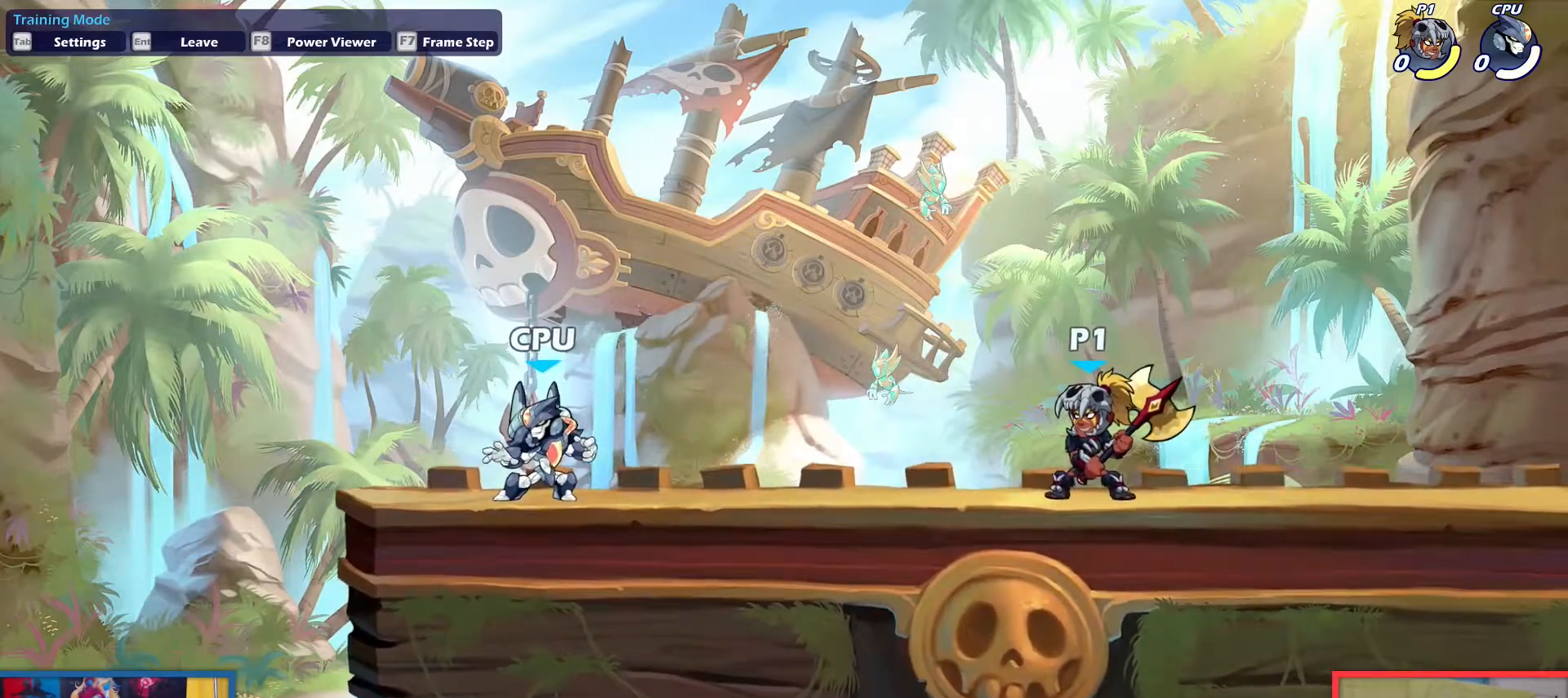
Gameplay with keyboard; each line is a JSON object with the keys held at the frame after it. "events" lists presses ("down") and releases ("up") of "aim", "dodge", "down", "heavy", "jump", "left", "light", "pick", "right" and "up" between this image and that frame as [ms after this image, input, new state], when the widget could be followed in between. No other keys are recorded. Mouse input is not recorded. Key names are as the overlay labels them; some are game actions (e.g. jump) rather than physical keys.
{"keys": [], "events": []}
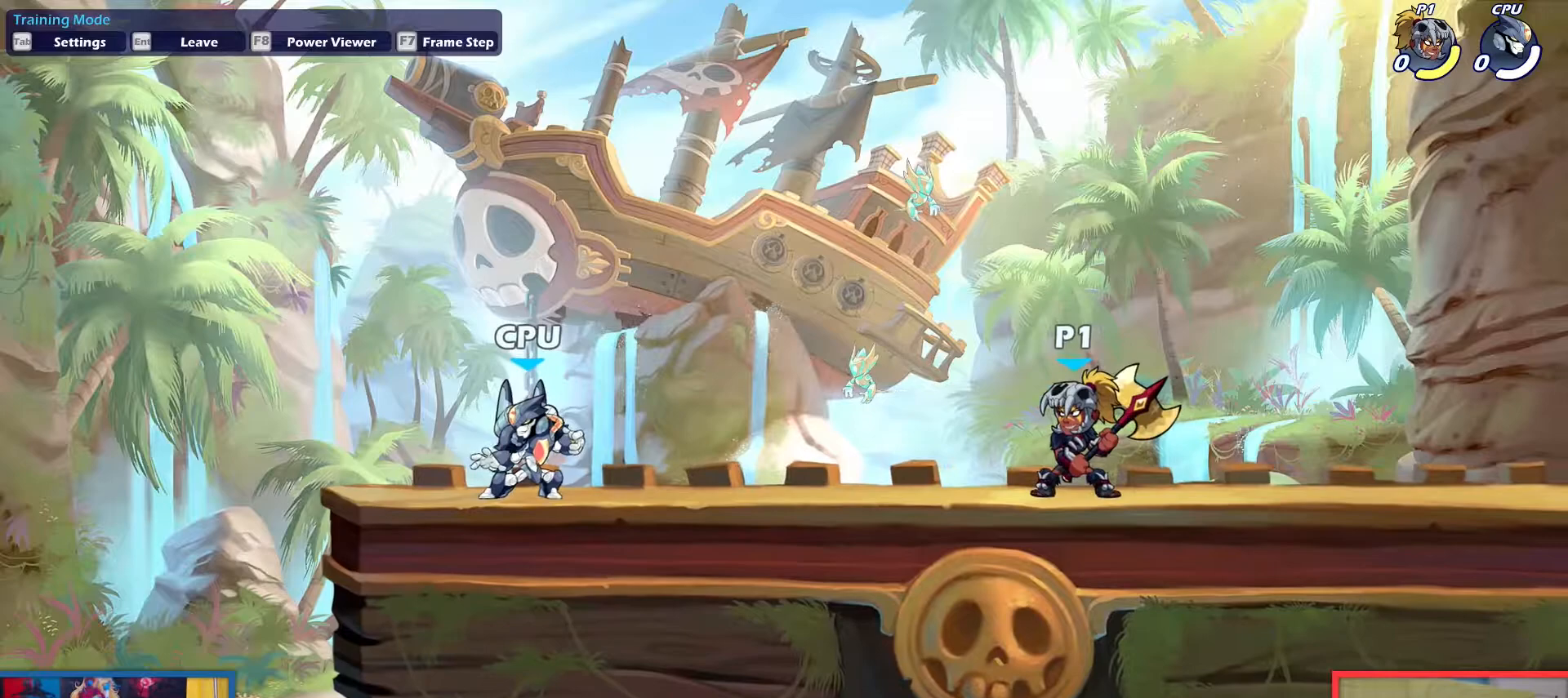
{"keys": [], "events": []}
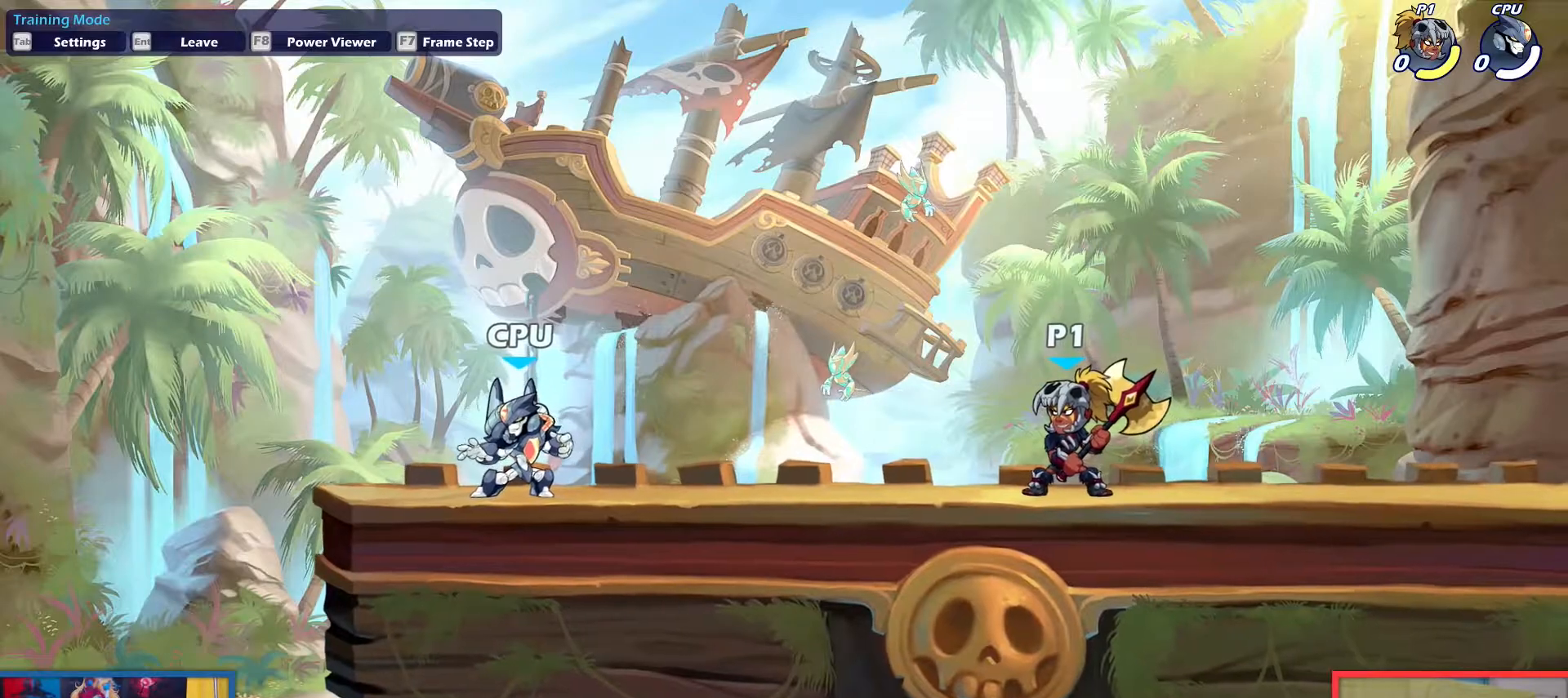
{"keys": [], "events": []}
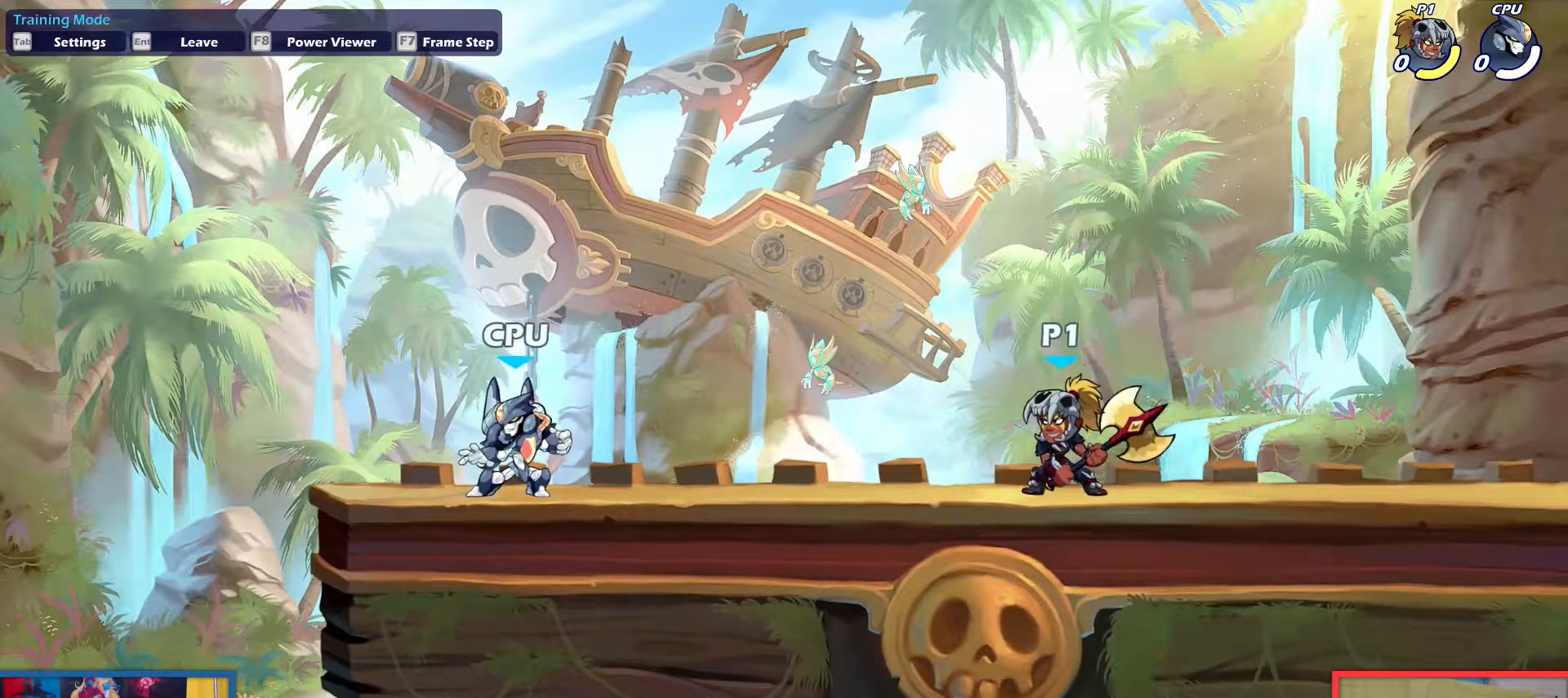
{"keys": [], "events": [[17, "left", "down"], [351, "left", "up"]]}
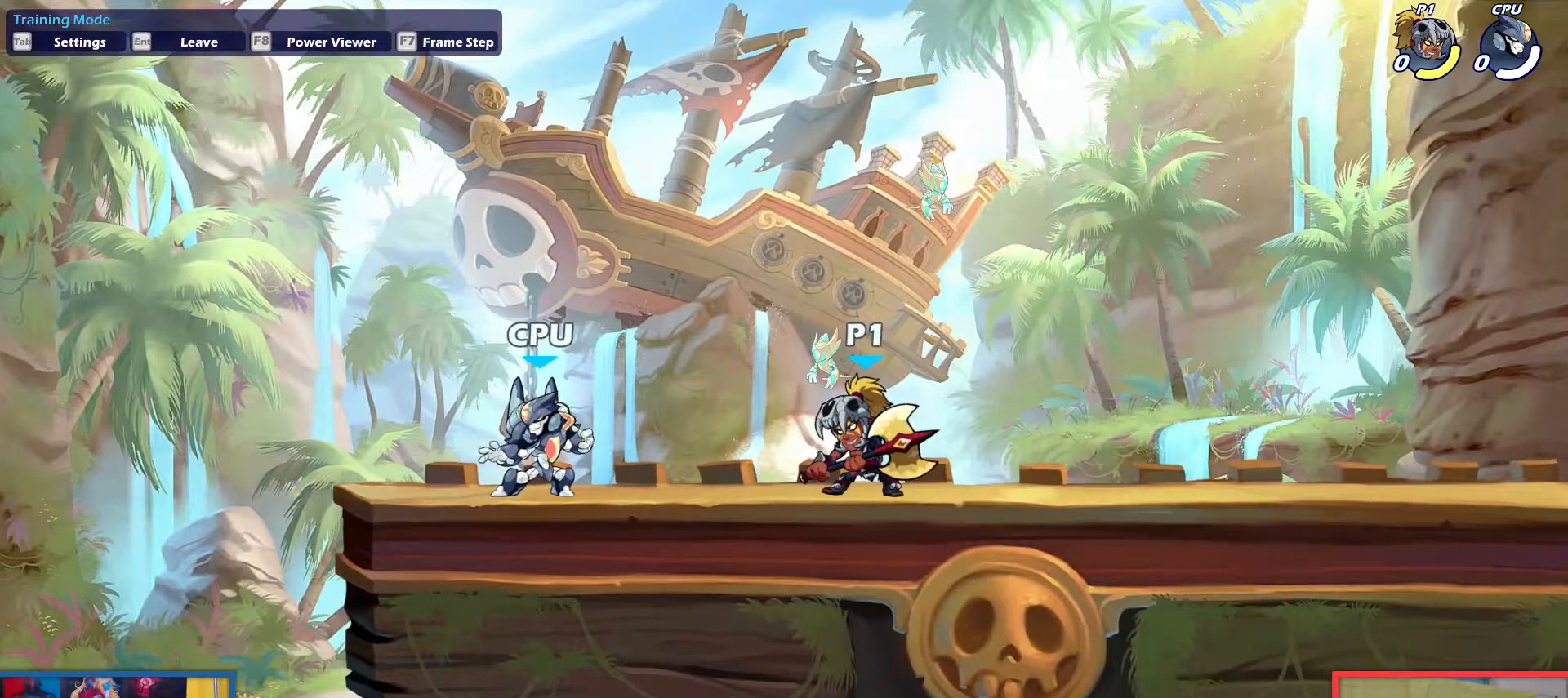
{"keys": [], "events": []}
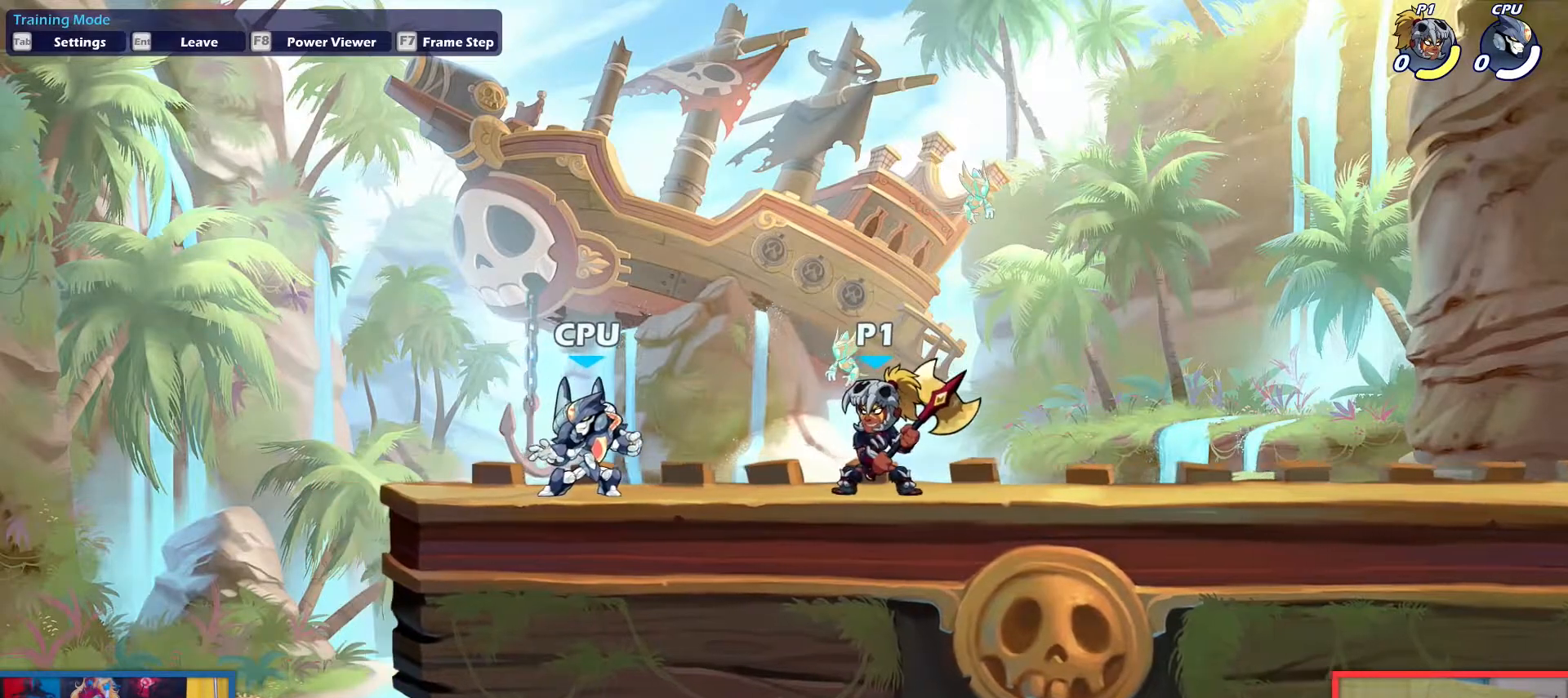
{"keys": [], "events": []}
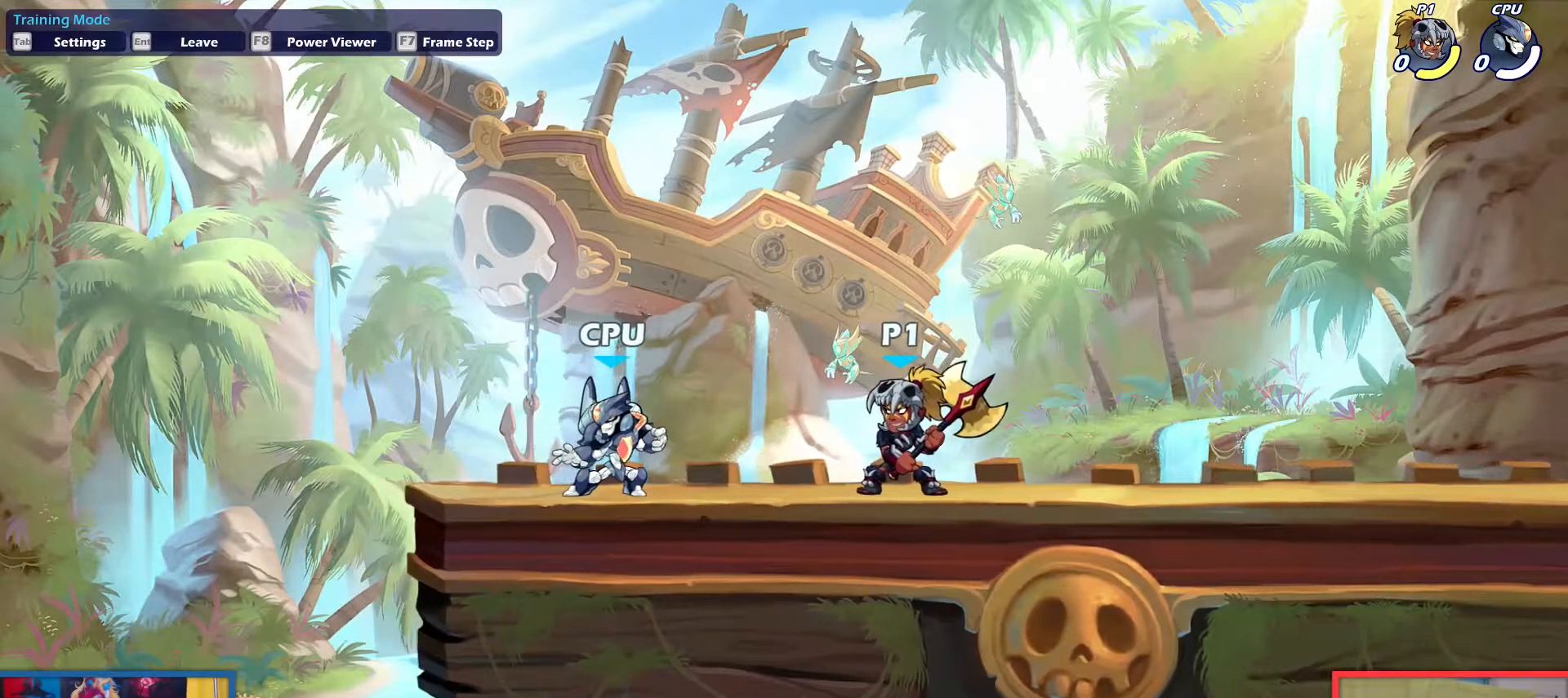
{"keys": [], "events": []}
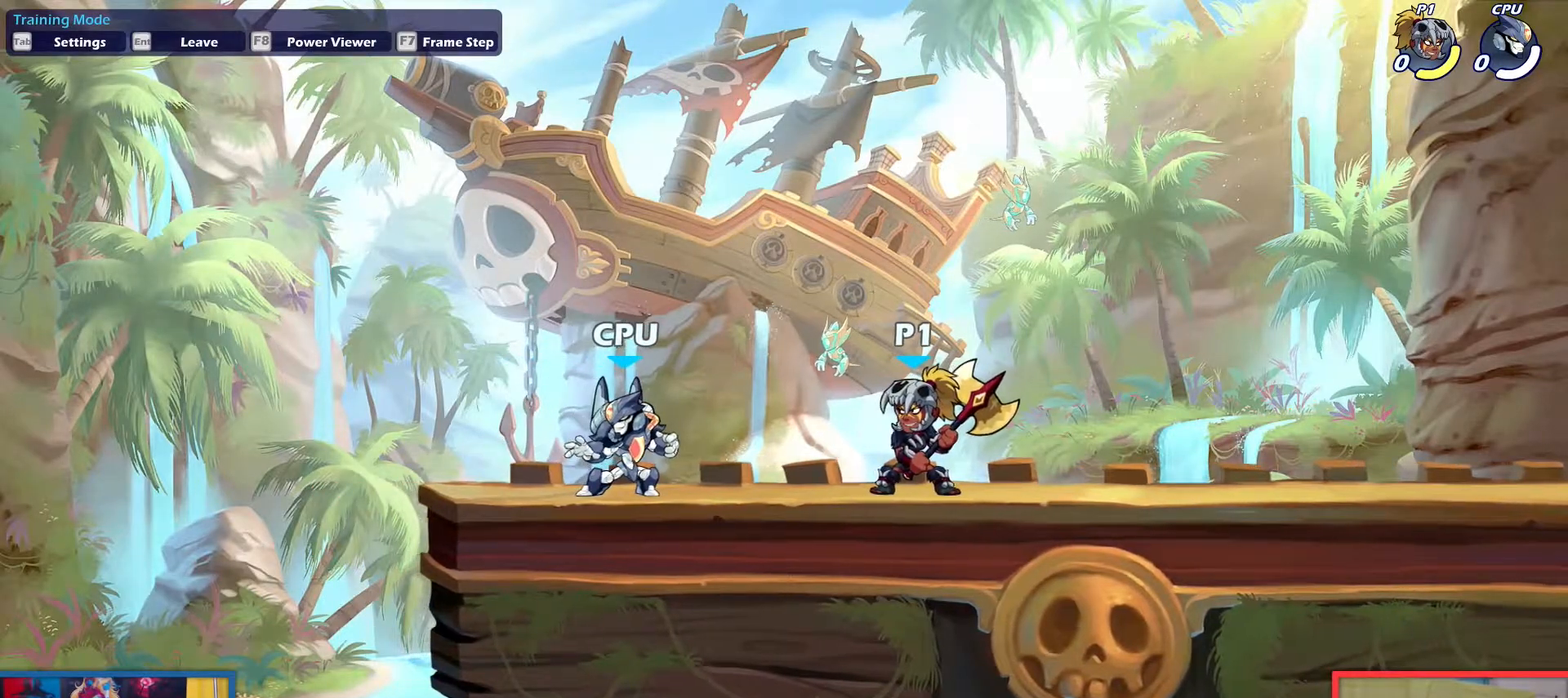
{"keys": [], "events": []}
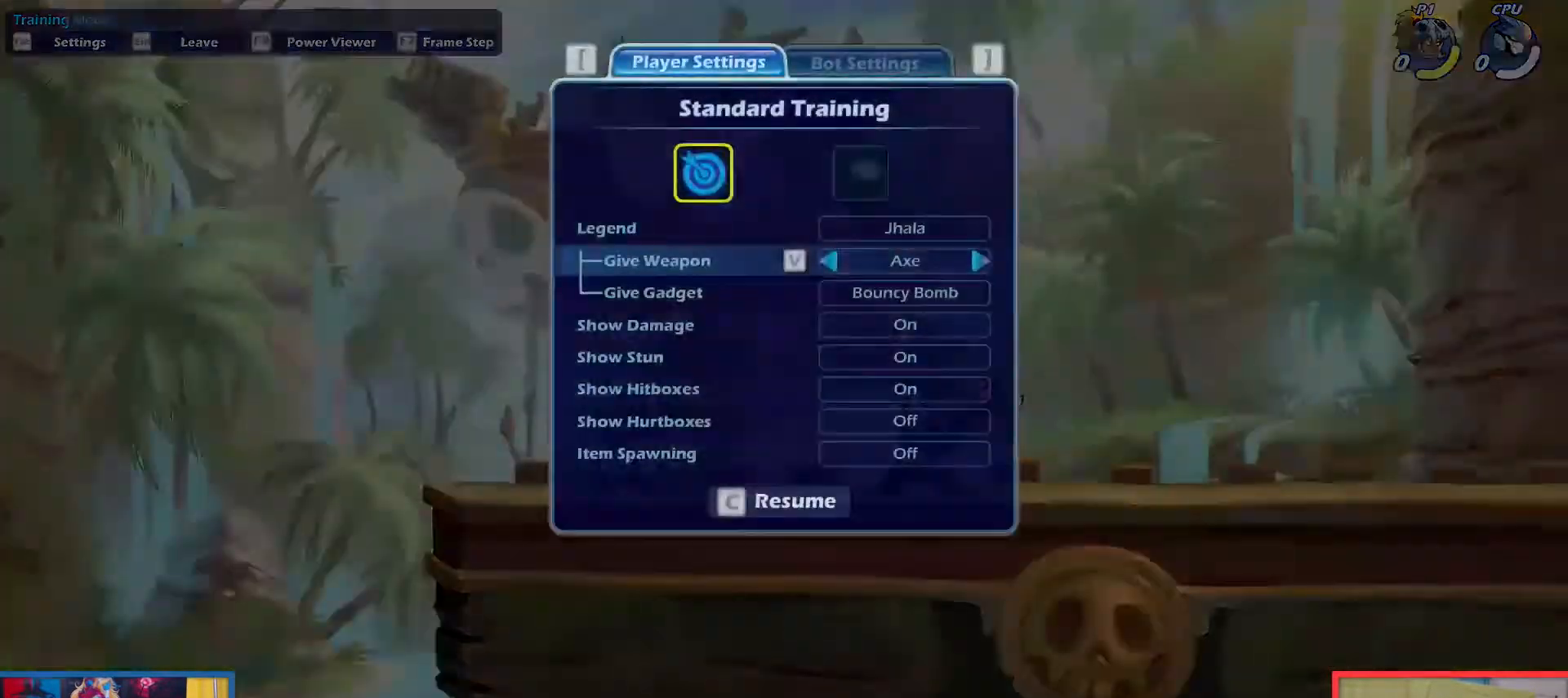
{"keys": ["left"], "events": [[467, "left", "down"]]}
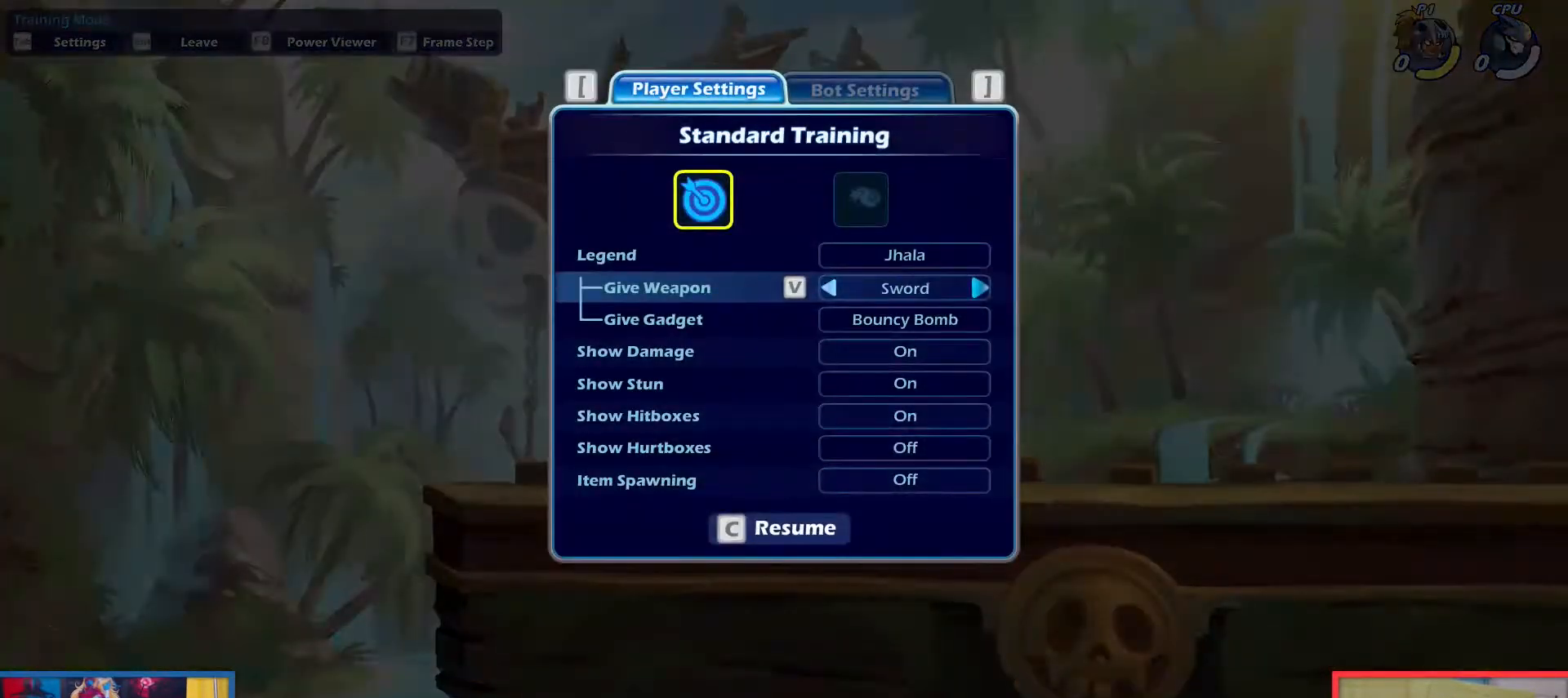
{"keys": [], "events": [[17, "left", "up"]]}
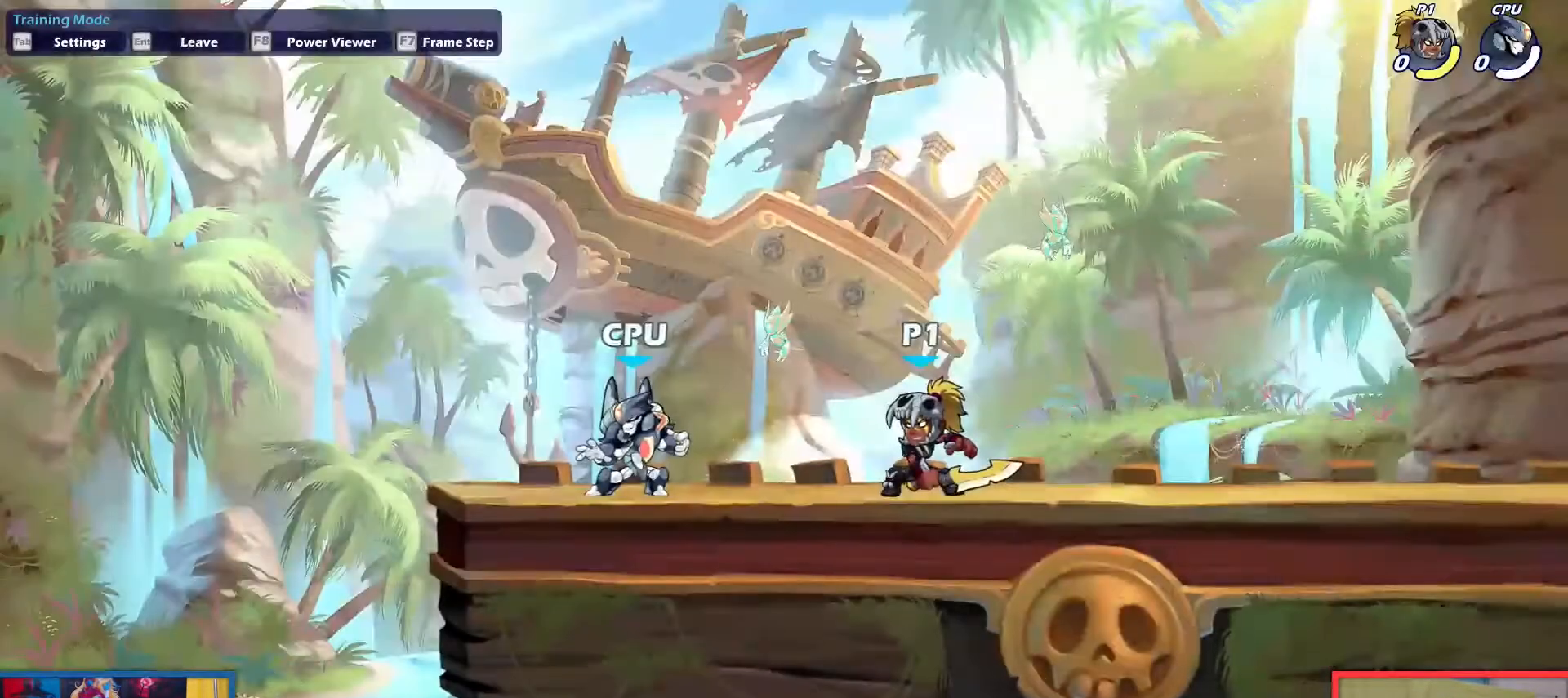
{"keys": [], "events": [[83, "down", "down"], [83, "left", "down"], [217, "dodge", "down"], [267, "light", "down"], [317, "dodge", "up"], [317, "light", "up"], [367, "down", "up"], [367, "left", "up"]]}
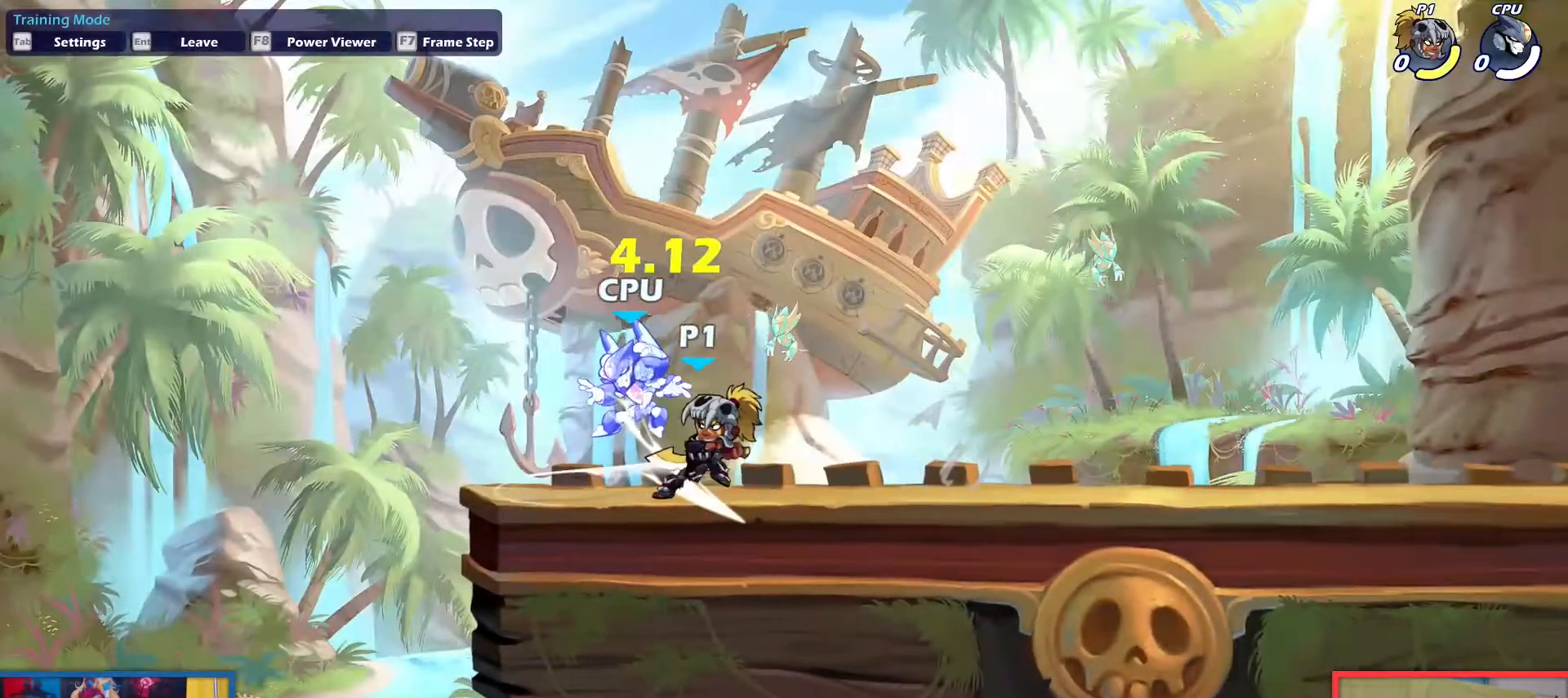
{"keys": [], "events": []}
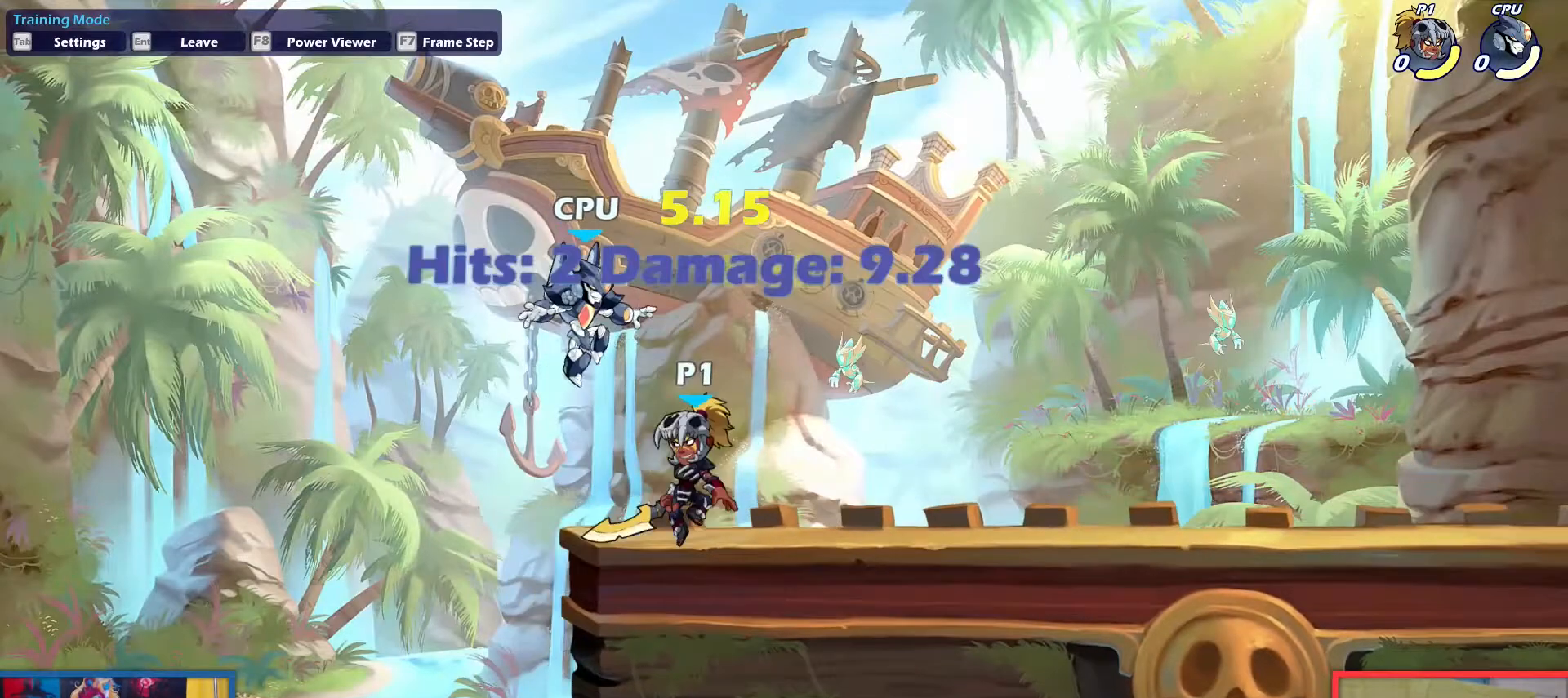
{"keys": [], "events": []}
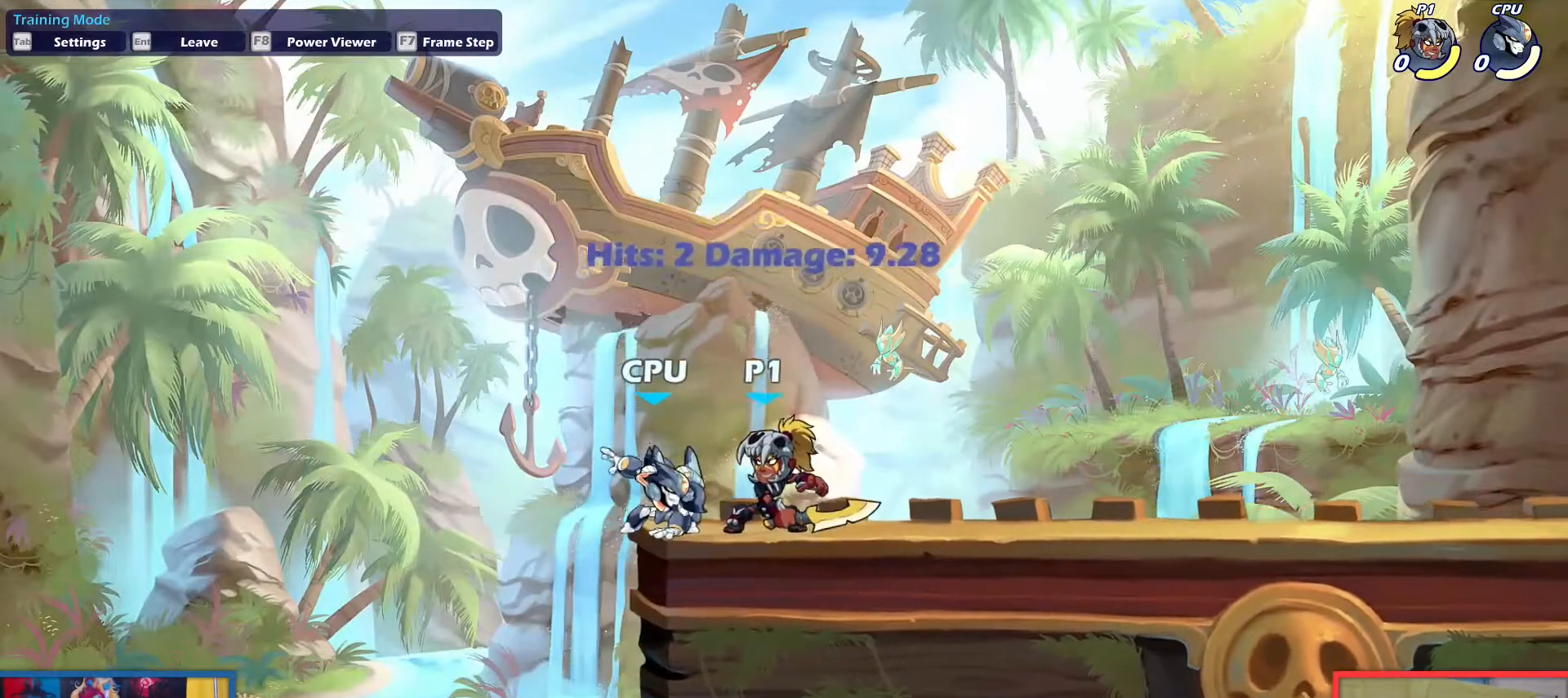
{"keys": [], "events": []}
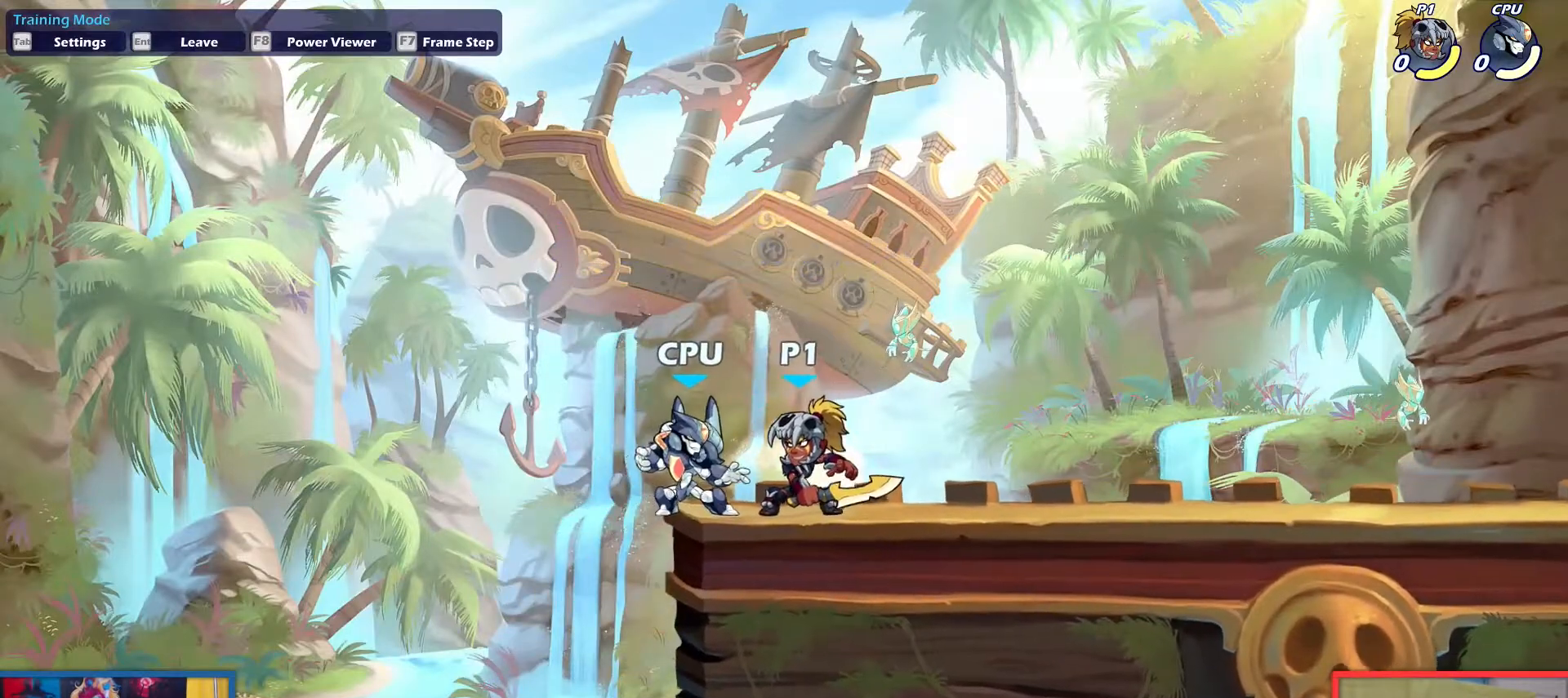
{"keys": [], "events": []}
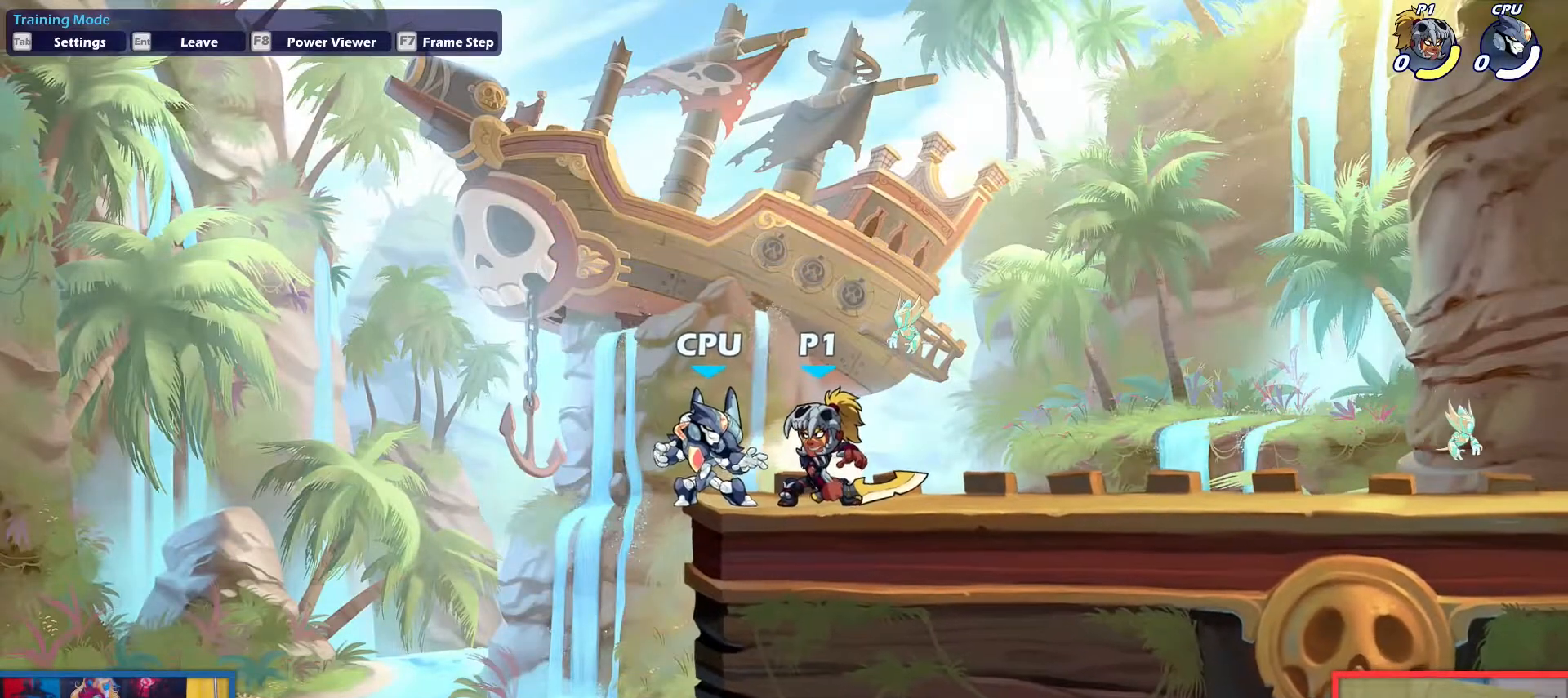
{"keys": ["down", "right", "up"], "events": [[117, "right", "down"], [250, "dodge", "down"], [401, "dodge", "up"], [401, "down", "down"], [401, "up", "down"]]}
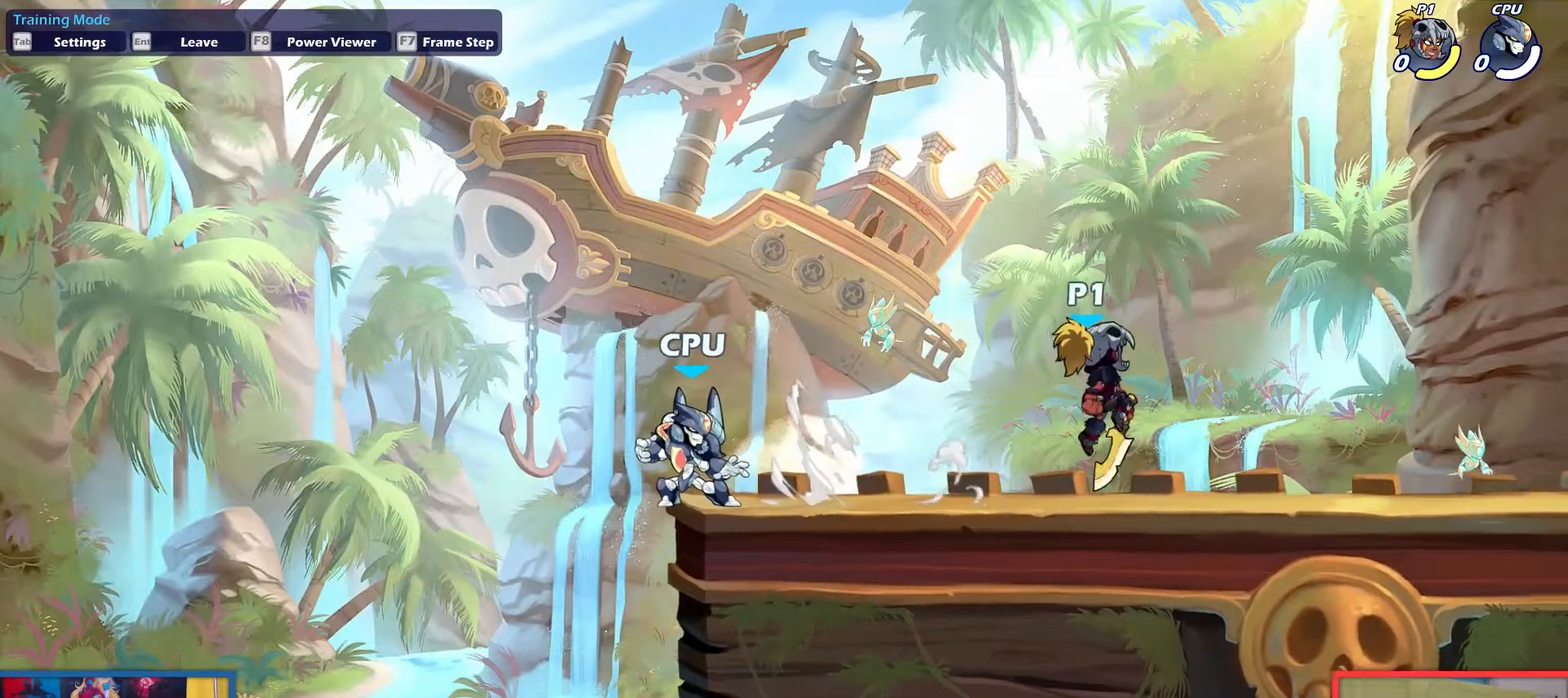
{"keys": ["dodge", "left"], "events": [[83, "down", "up"], [83, "up", "up"], [133, "left", "down"], [133, "right", "up"], [500, "dodge", "down"]]}
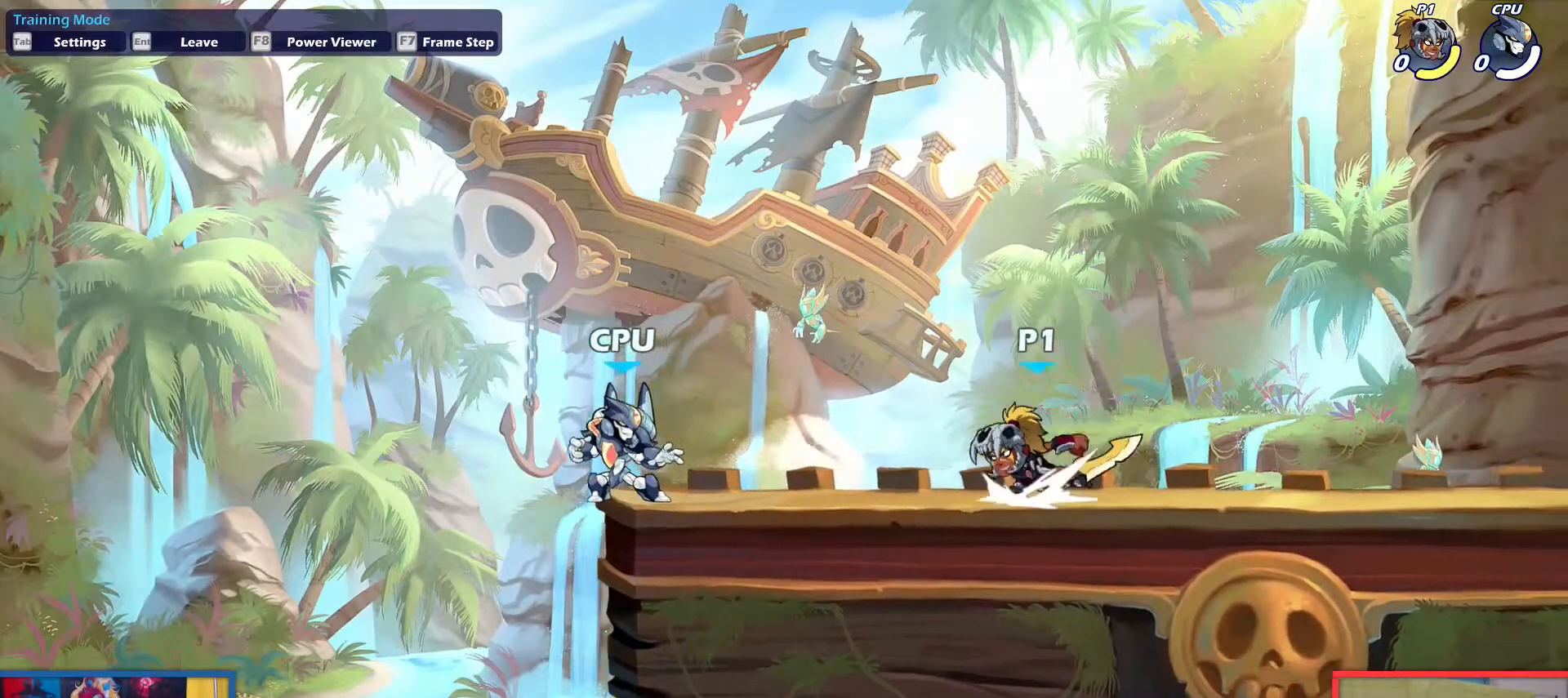
{"keys": ["right"], "events": [[50, "down", "down"], [50, "up", "down"], [100, "dodge", "up"], [100, "down", "up"], [100, "up", "up"], [150, "light", "down"], [234, "light", "up"], [334, "left", "up"], [334, "right", "down"]]}
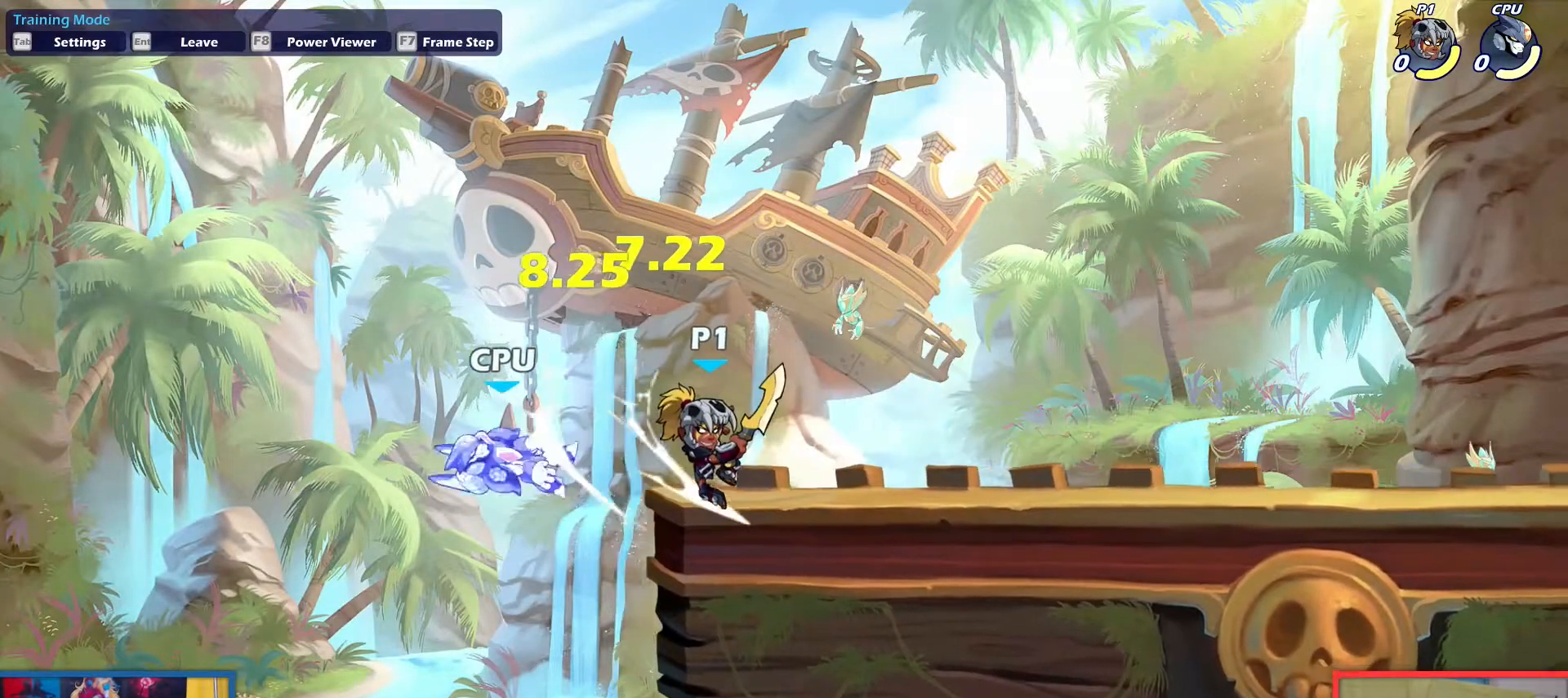
{"keys": ["right"], "events": []}
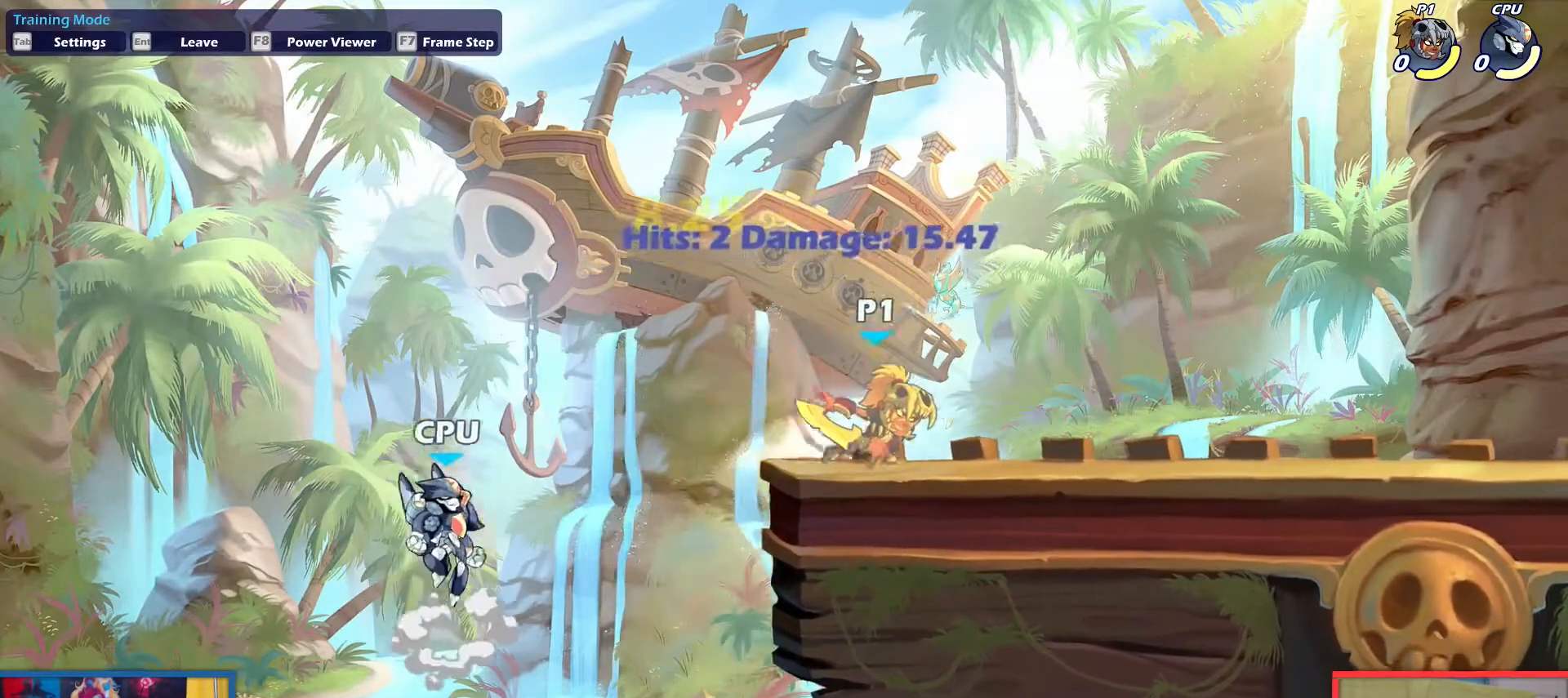
{"keys": [], "events": [[134, "right", "up"], [167, "left", "down"], [217, "left", "up"]]}
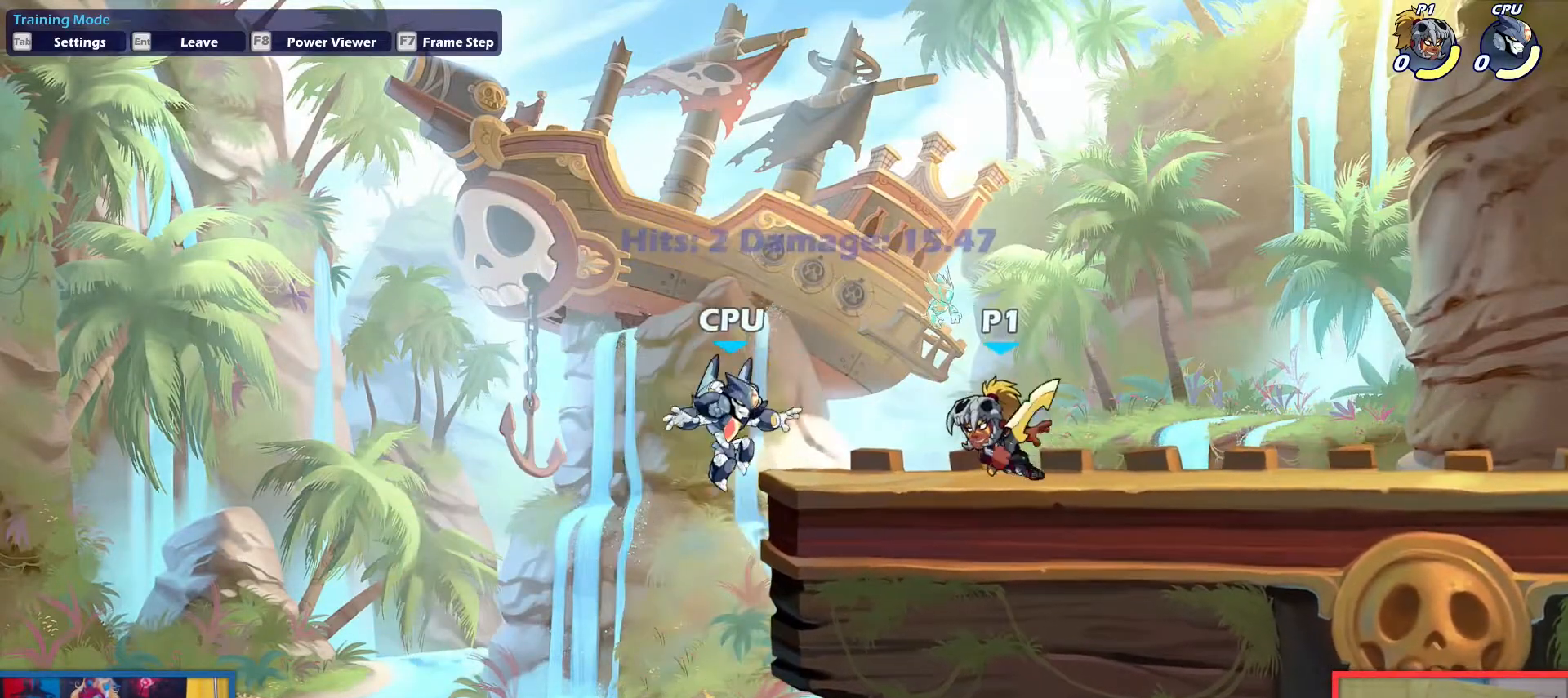
{"keys": [], "events": [[183, "right", "down"], [467, "right", "up"]]}
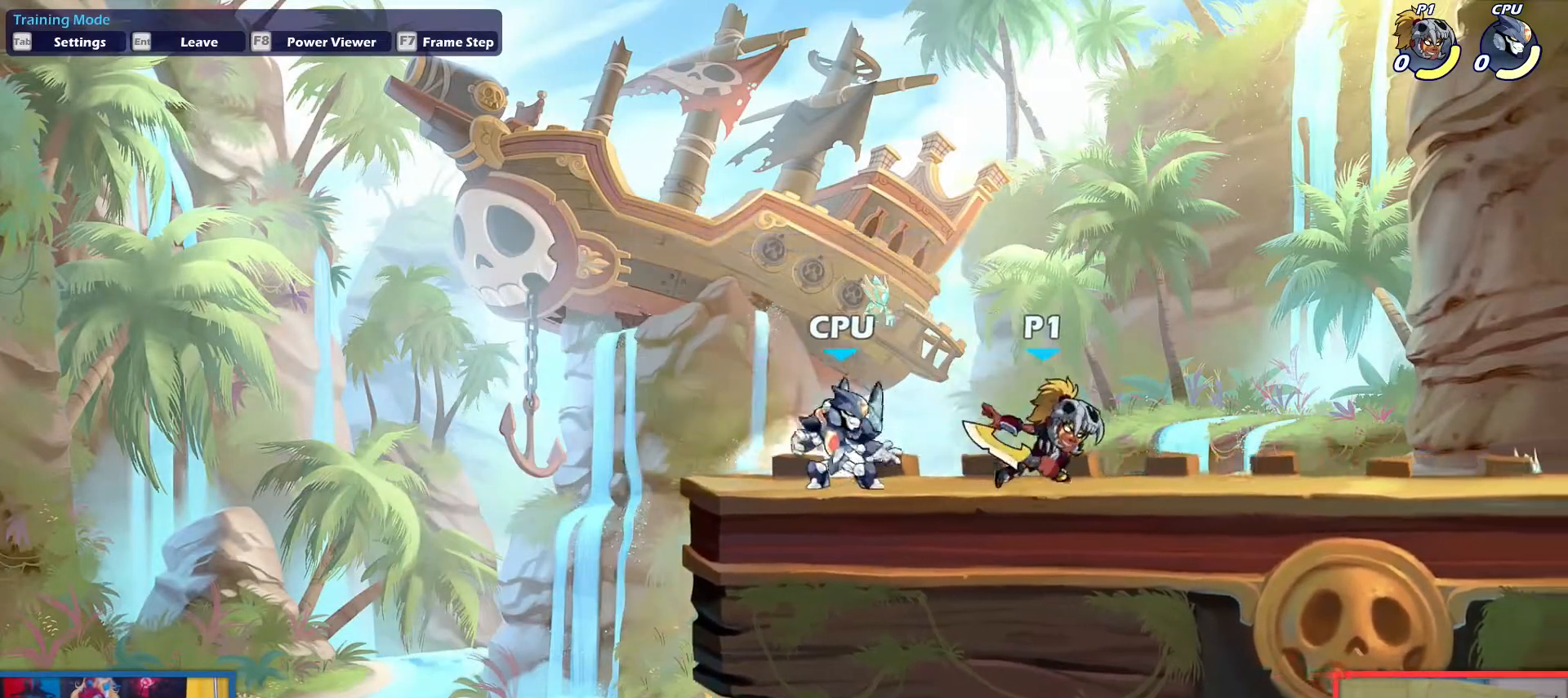
{"keys": ["left"], "events": [[17, "left", "down"], [200, "down", "down"], [250, "light", "down"], [351, "light", "up"], [434, "down", "up"]]}
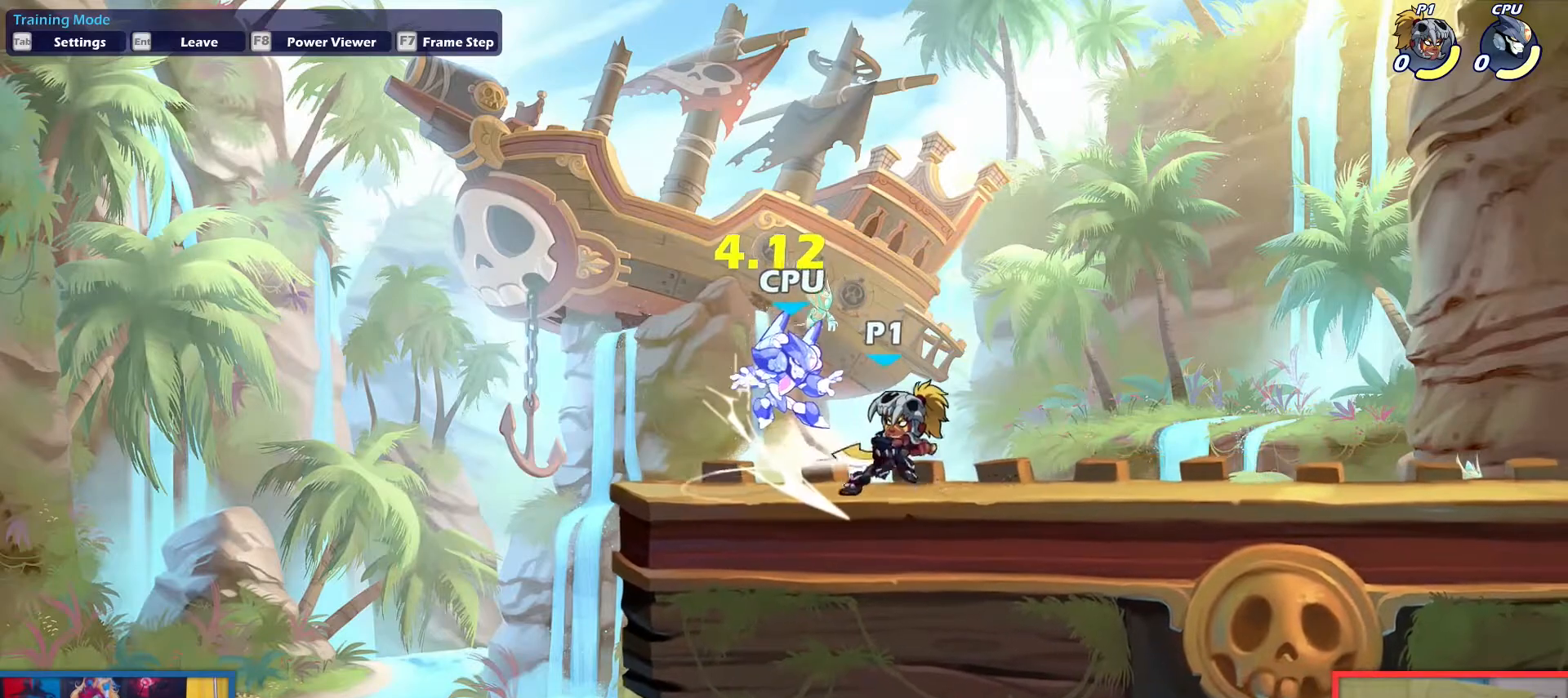
{"keys": ["right"], "events": [[167, "light", "down"], [167, "up", "down"], [217, "light", "up"], [267, "left", "up"], [267, "up", "up"], [350, "right", "down"]]}
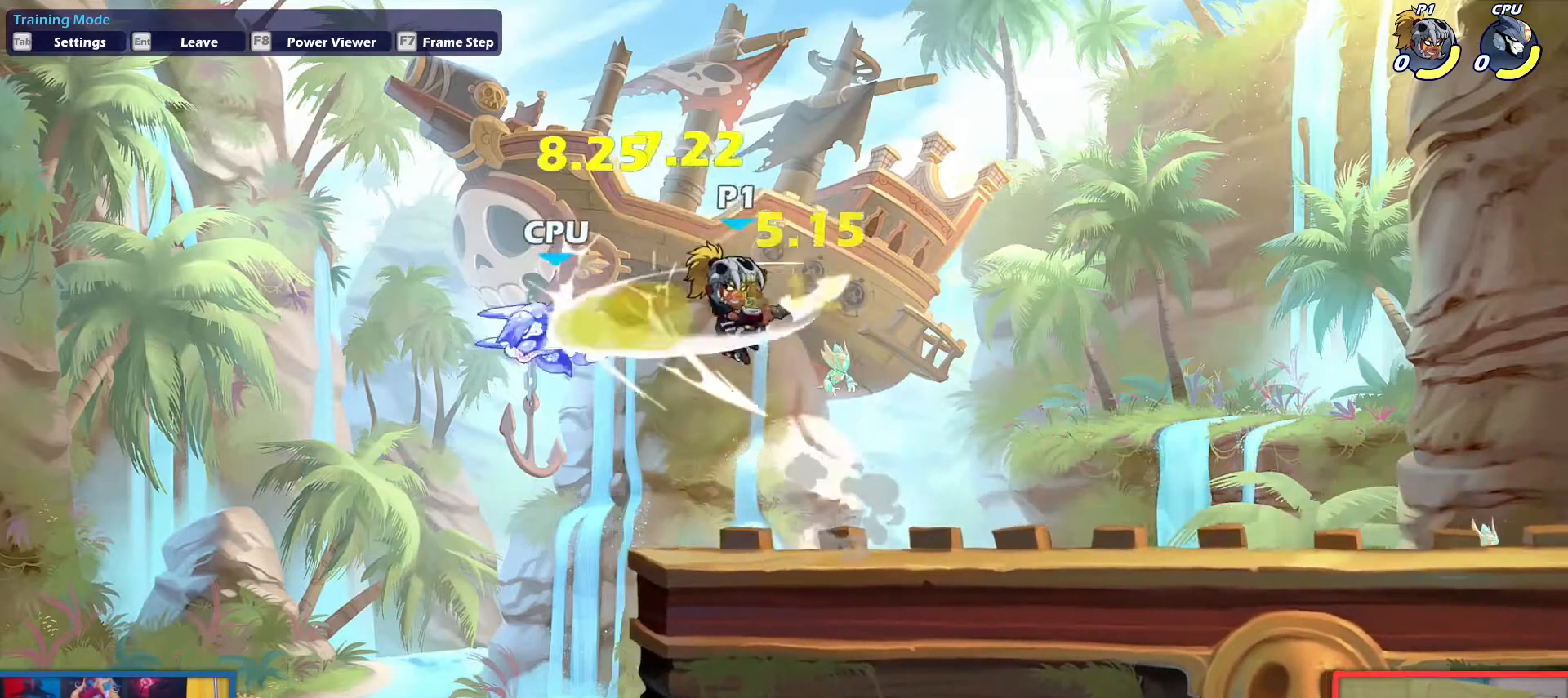
{"keys": ["down", "right"], "events": [[367, "down", "down"]]}
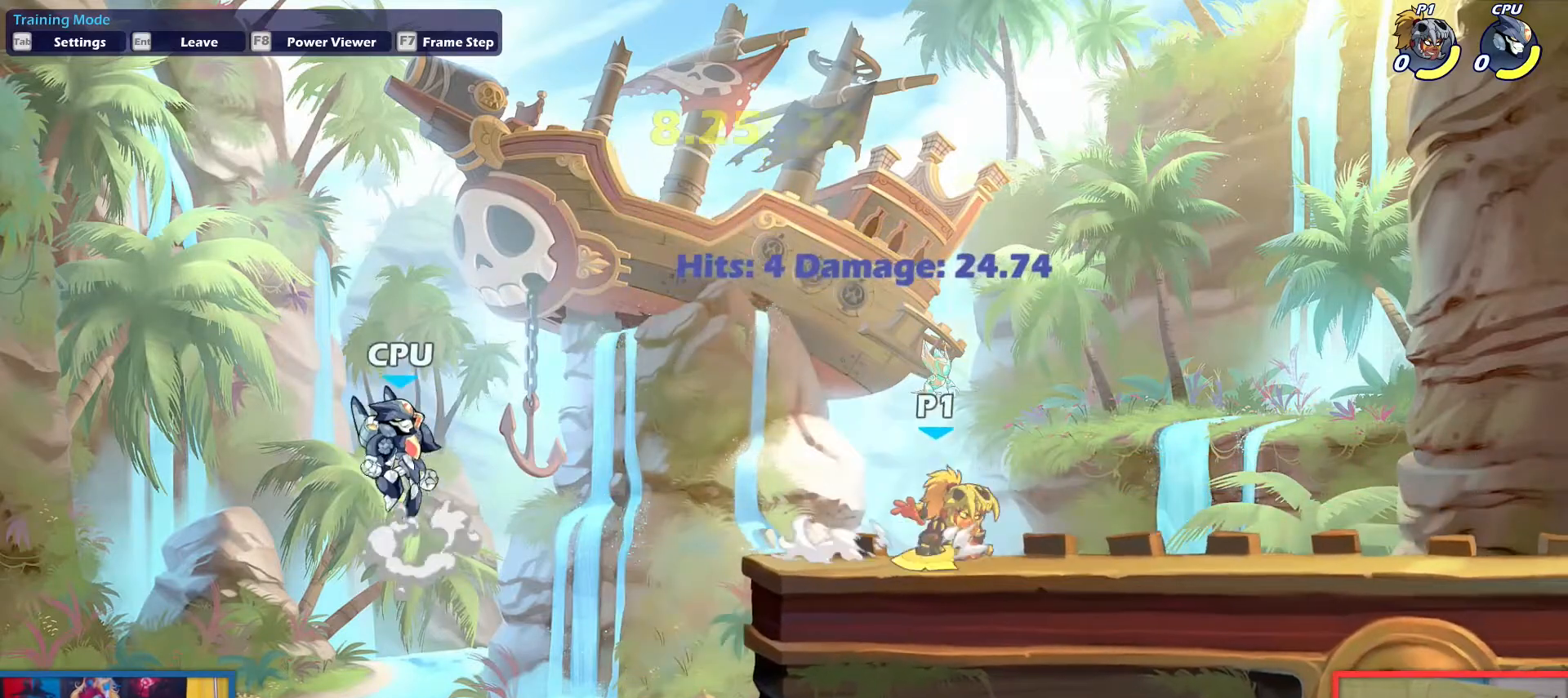
{"keys": ["right"], "events": [[16, "down", "up"], [150, "dodge", "down"], [200, "down", "down"], [200, "up", "down"], [333, "dodge", "up"], [333, "down", "up"], [333, "up", "up"]]}
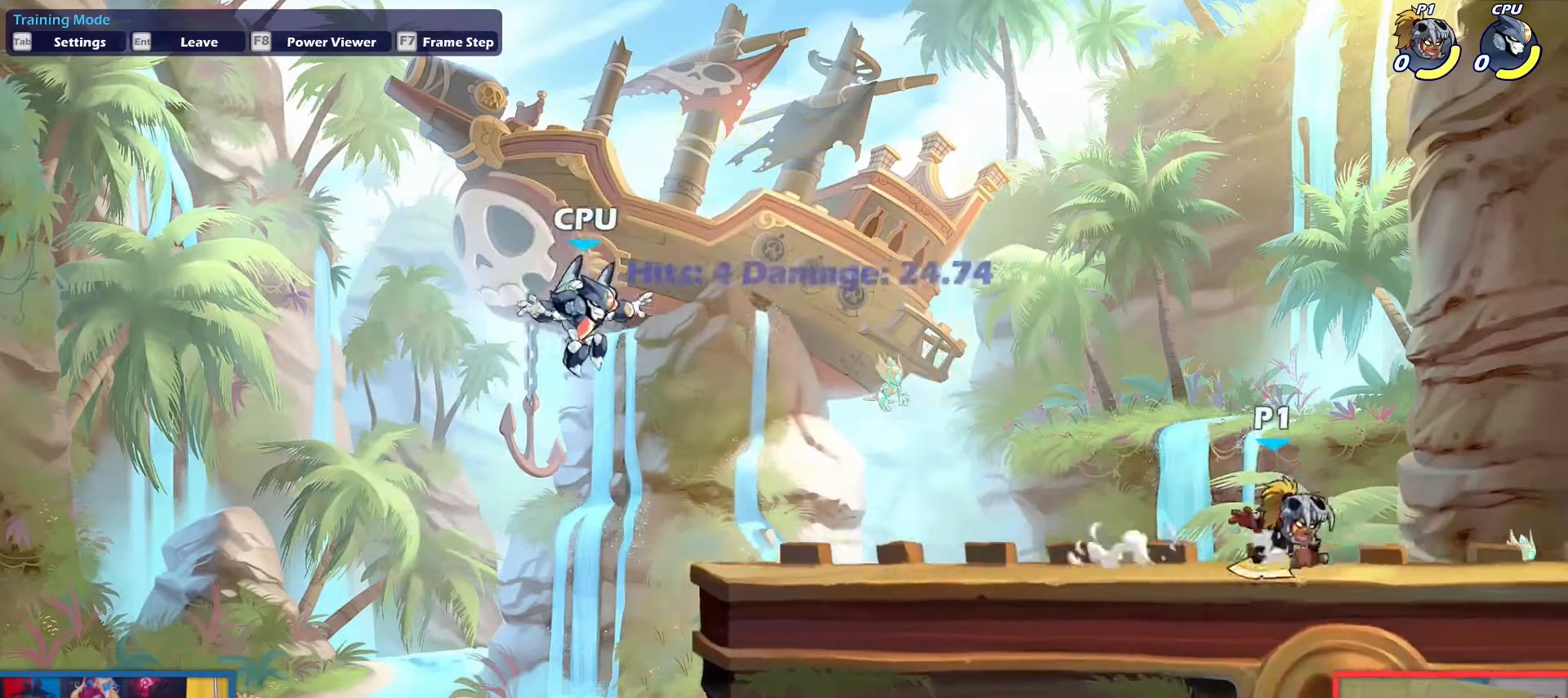
{"keys": [], "events": [[67, "dodge", "down"], [117, "down", "down"], [117, "up", "down"], [317, "dodge", "up"], [317, "down", "up"], [351, "right", "up"], [351, "up", "up"], [401, "left", "down"], [501, "left", "up"]]}
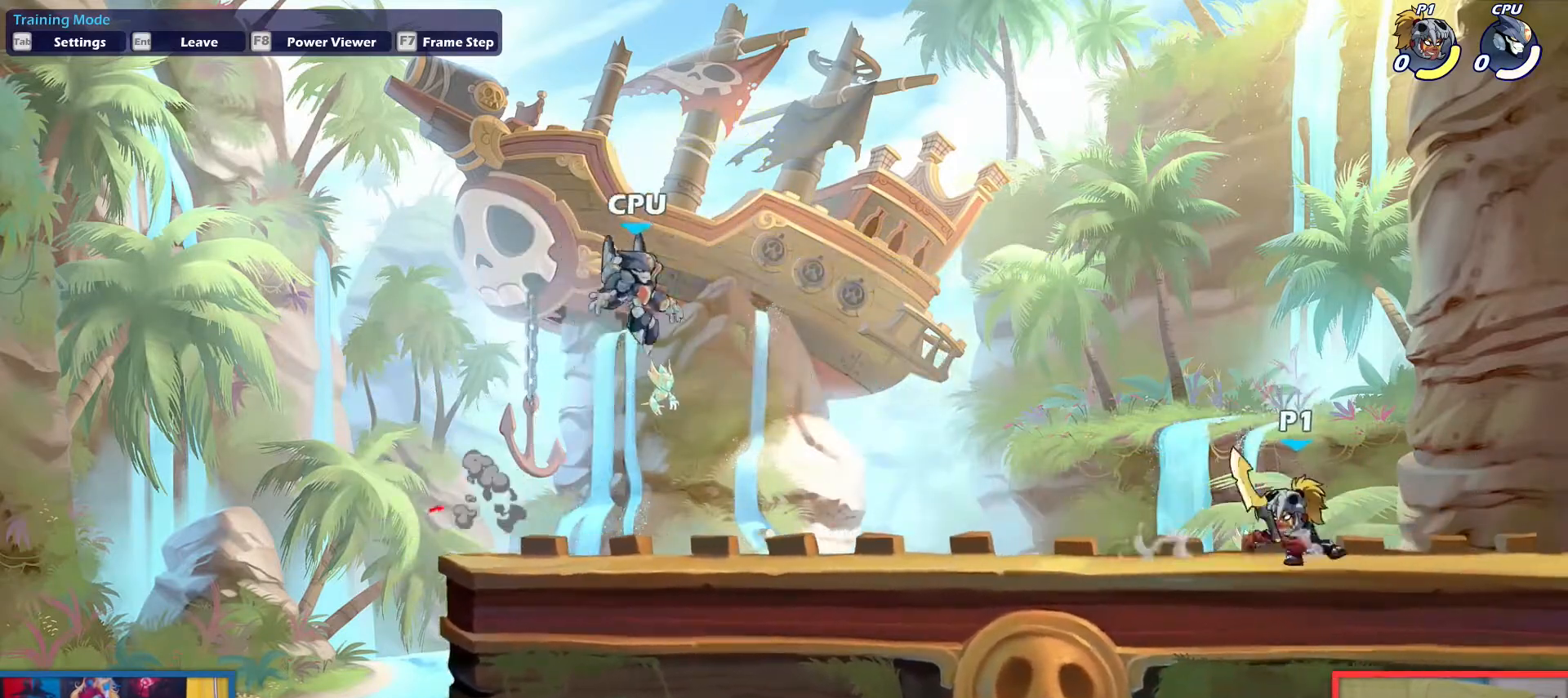
{"keys": [], "events": []}
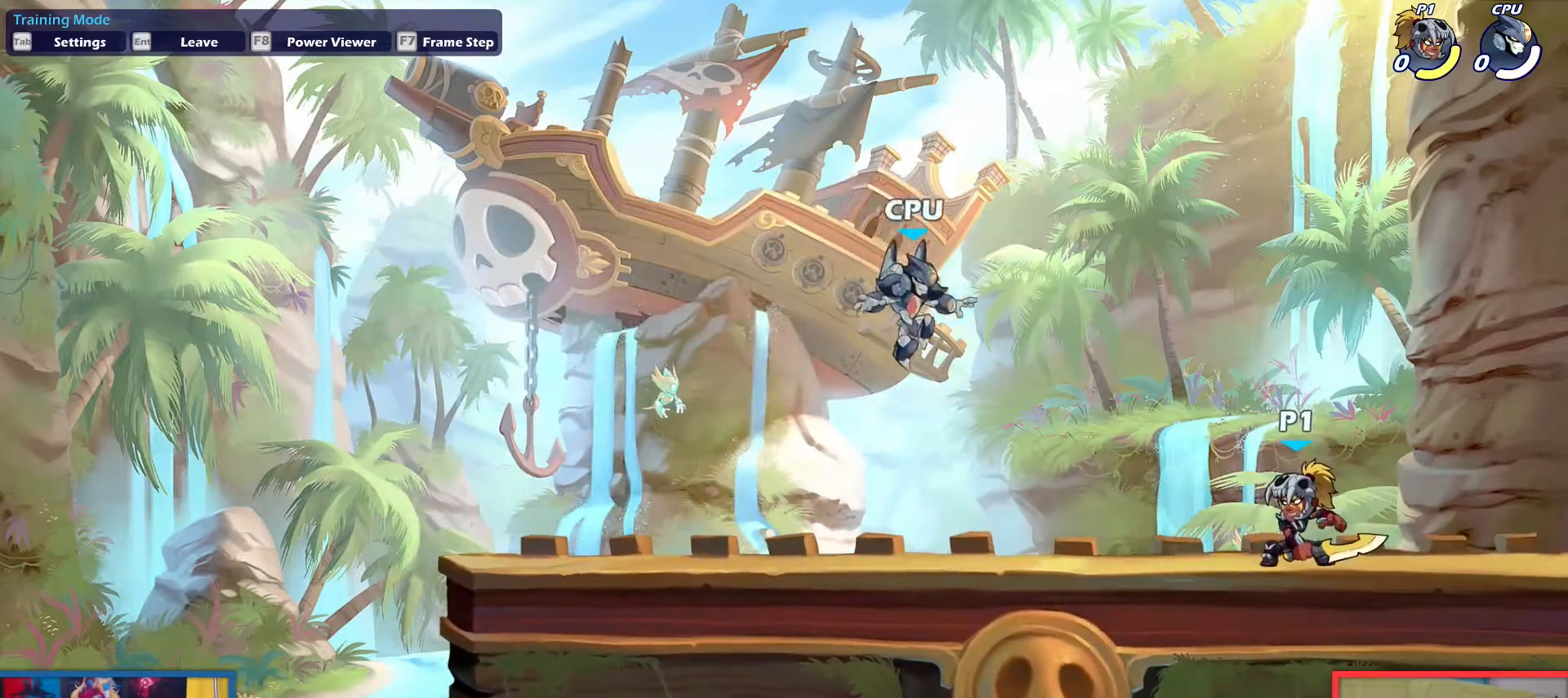
{"keys": [], "events": []}
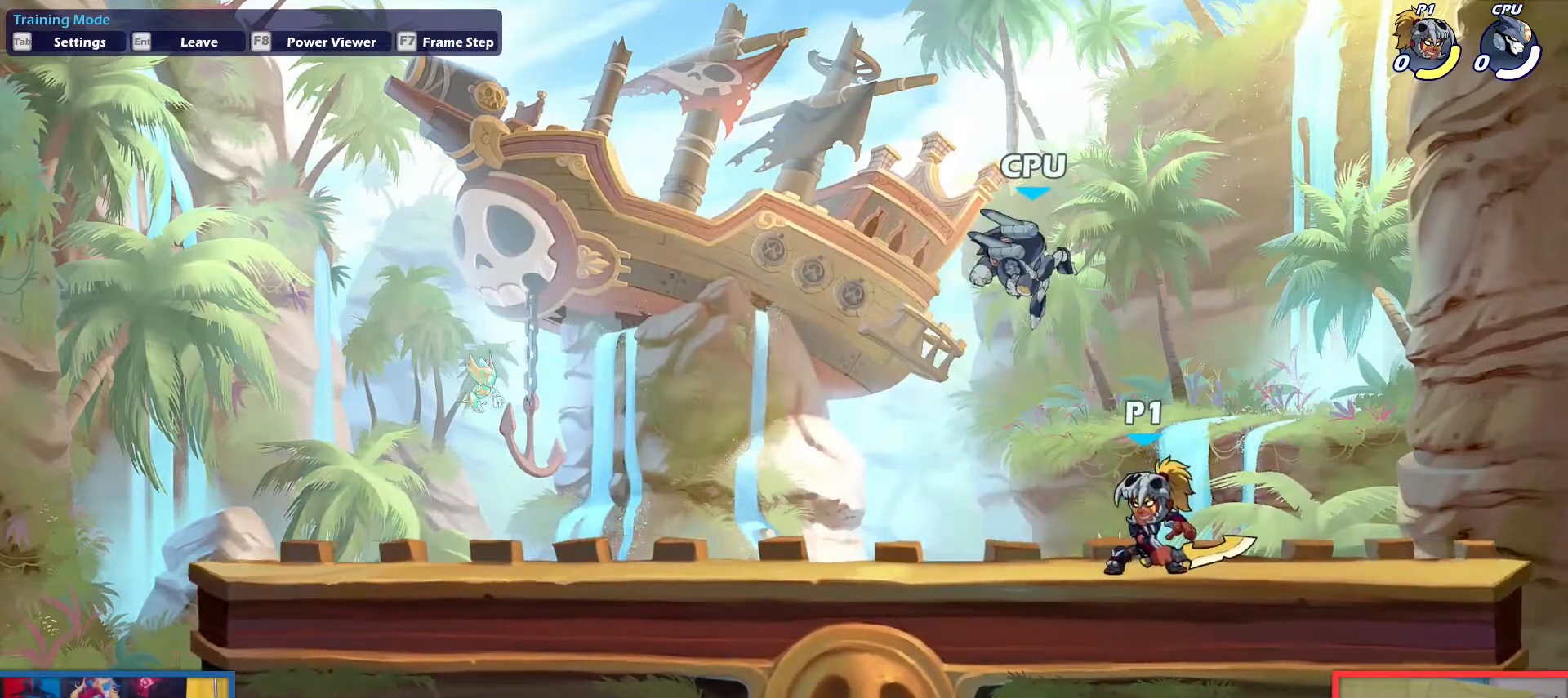
{"keys": ["left"], "events": [[450, "left", "down"]]}